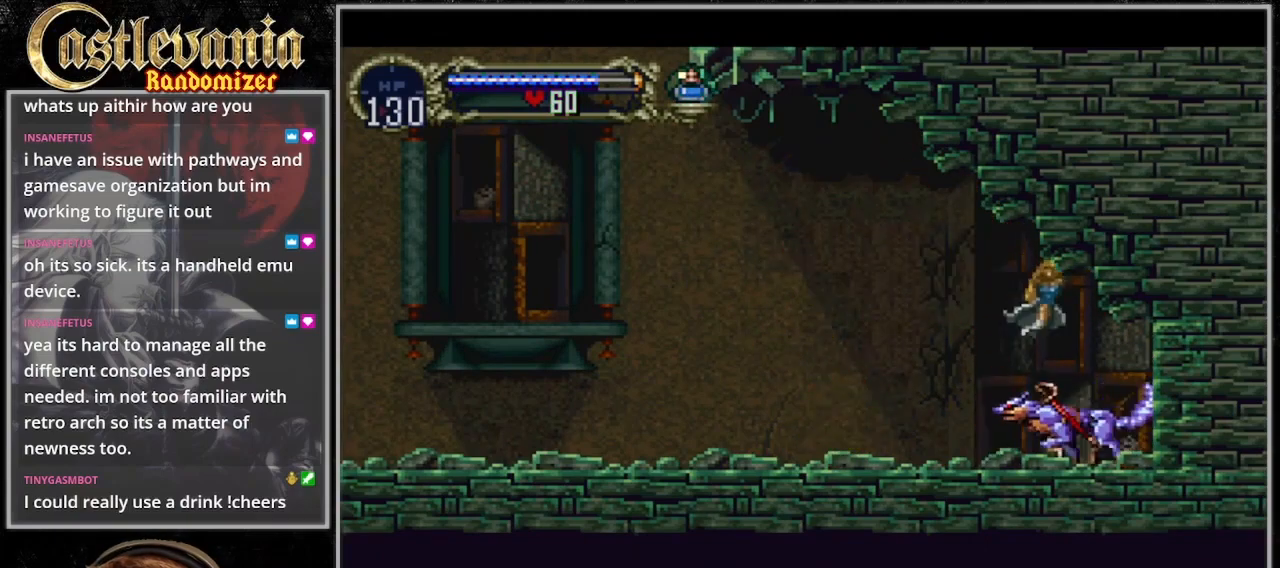
Gameplay with a controller (PlayStation layout); each line is a JSON object with the inputs held at the frame after it. "events" lists button and stick changes between this image and that frame as [ms after this image, input, new state], when the widget could be followed in between. Not read: L3 R3 START.
{"buttons": ["DPAD_LEFT"], "events": [[167, "DPAD_LEFT", "up"], [267, "DPAD_LEFT", "down"], [333, "DPAD_LEFT", "up"], [400, "DPAD_LEFT", "down"]]}
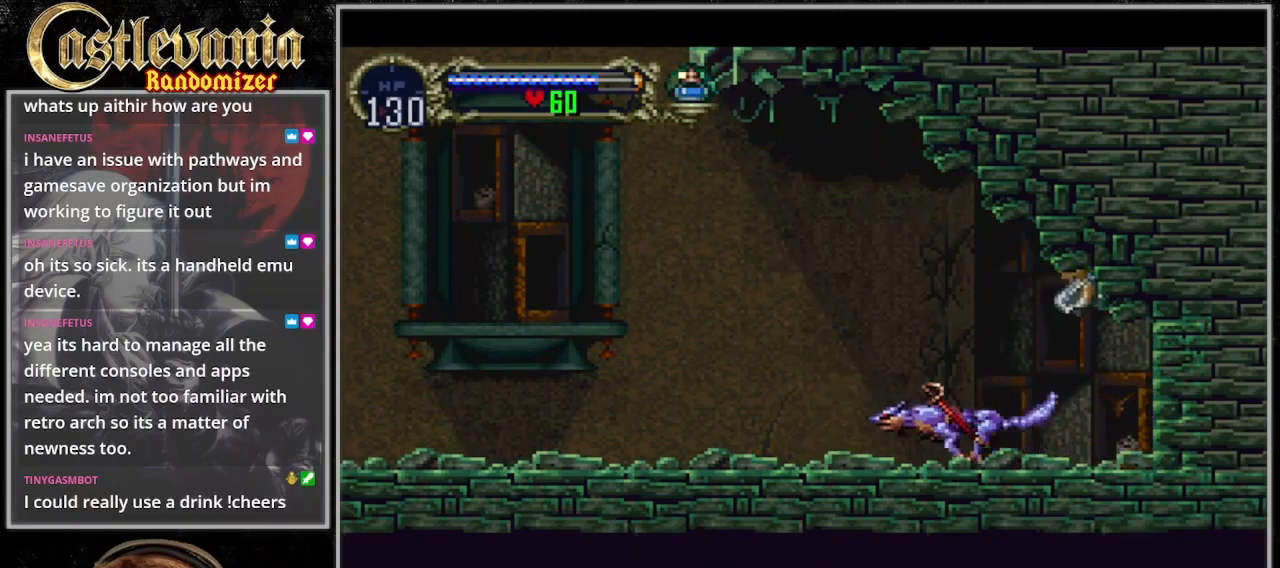
{"buttons": ["DPAD_LEFT"], "events": []}
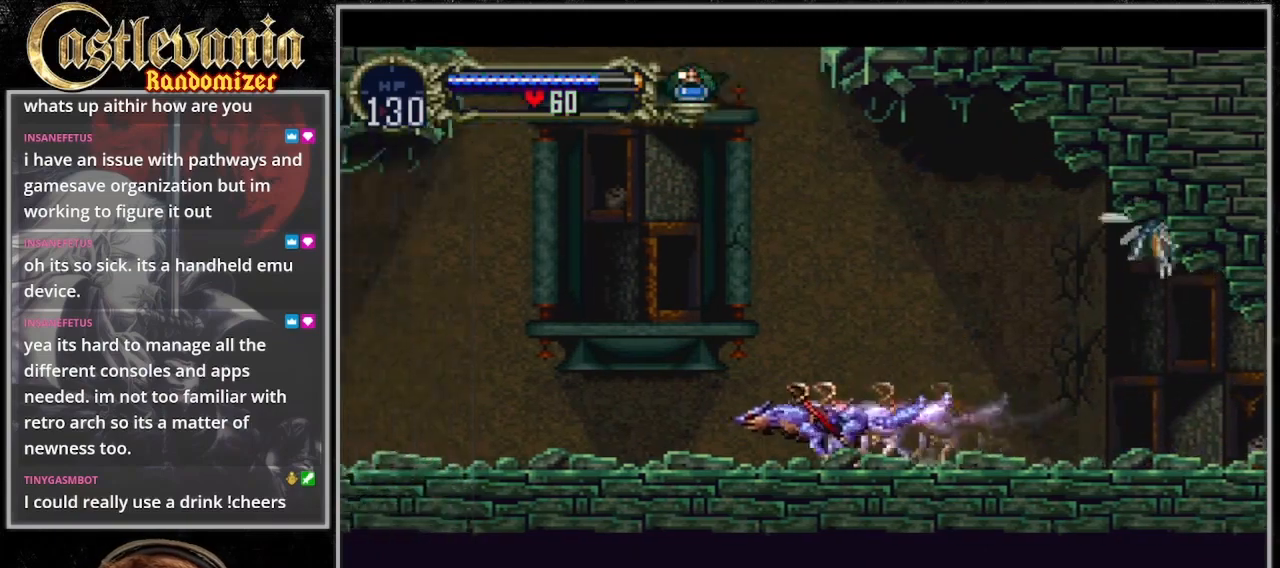
{"buttons": ["DPAD_LEFT"], "events": []}
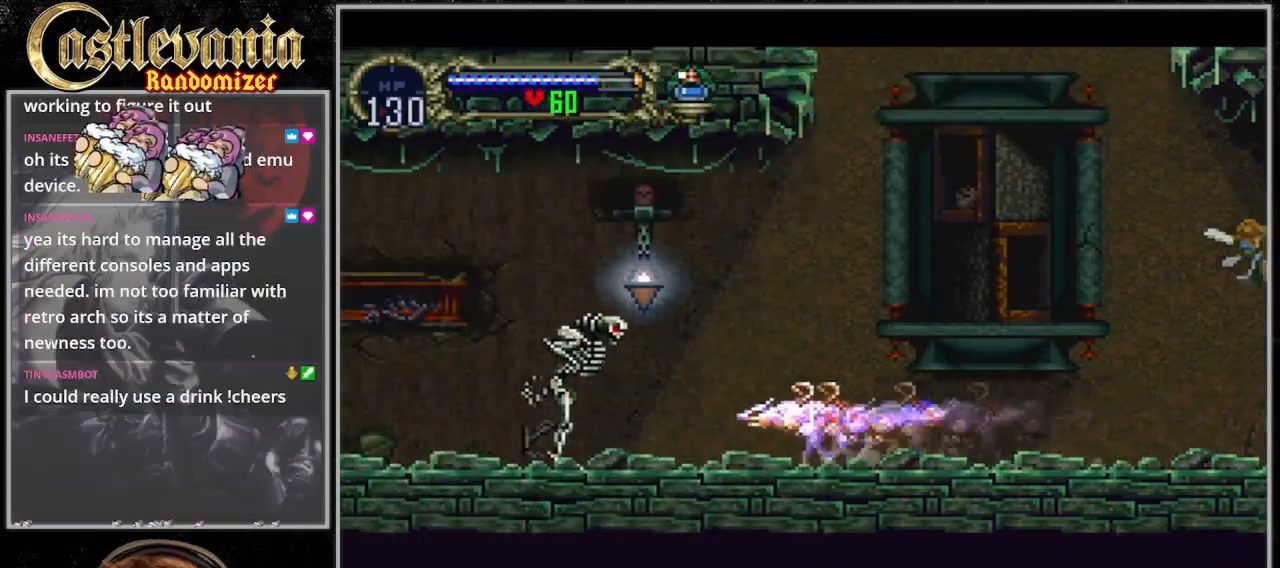
{"buttons": ["DPAD_LEFT"], "events": []}
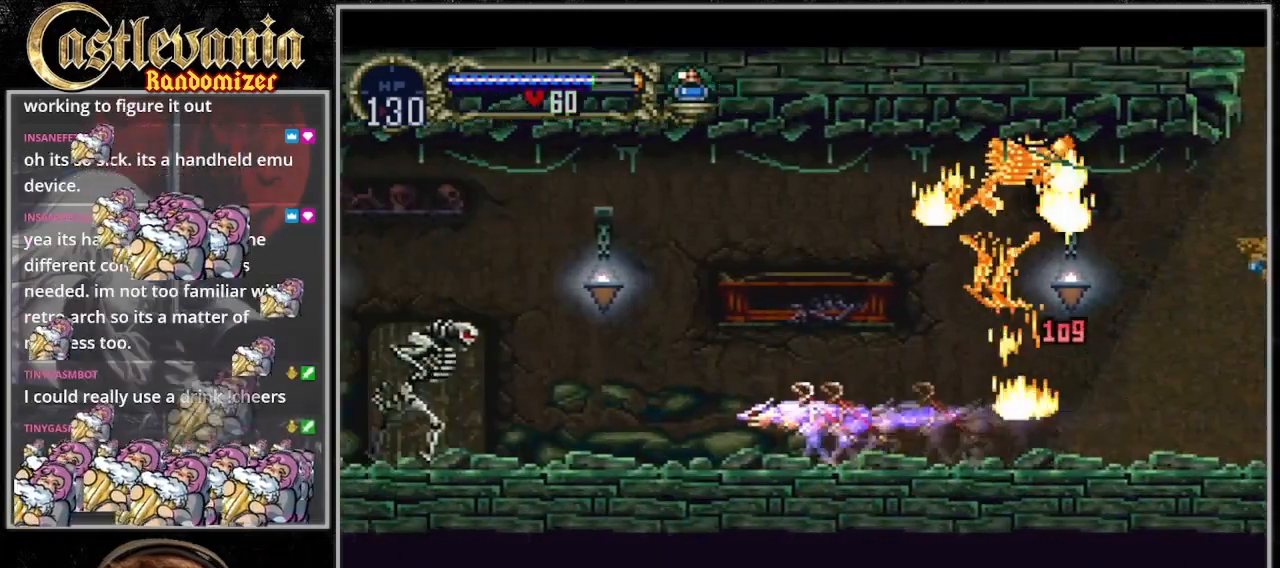
{"buttons": ["DPAD_LEFT"], "events": []}
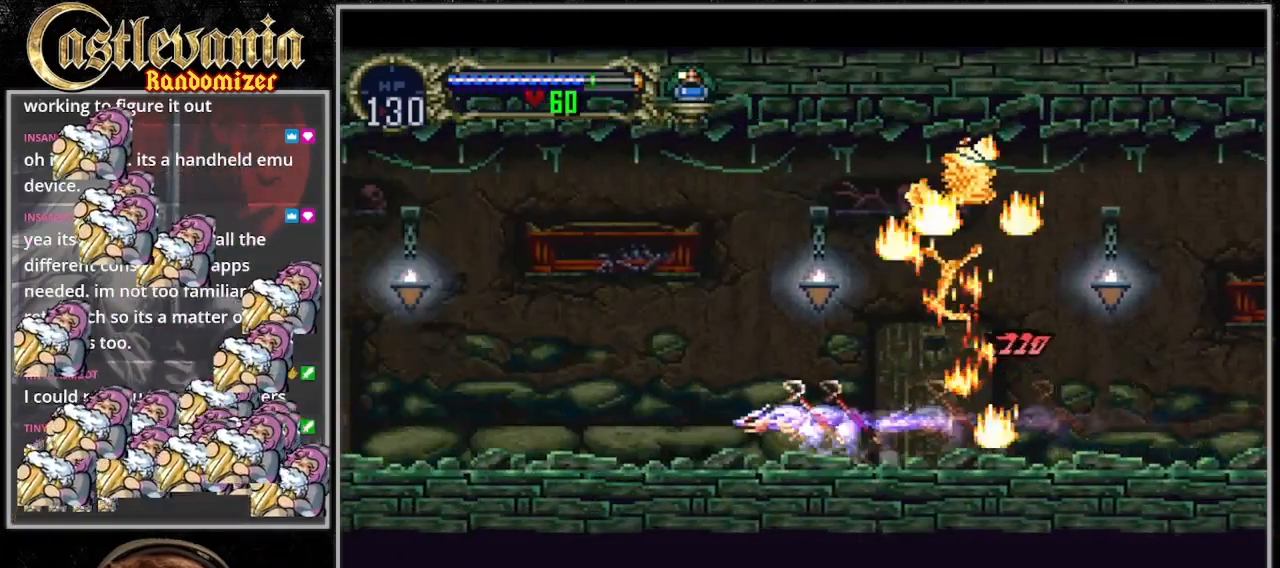
{"buttons": ["DPAD_LEFT"], "events": []}
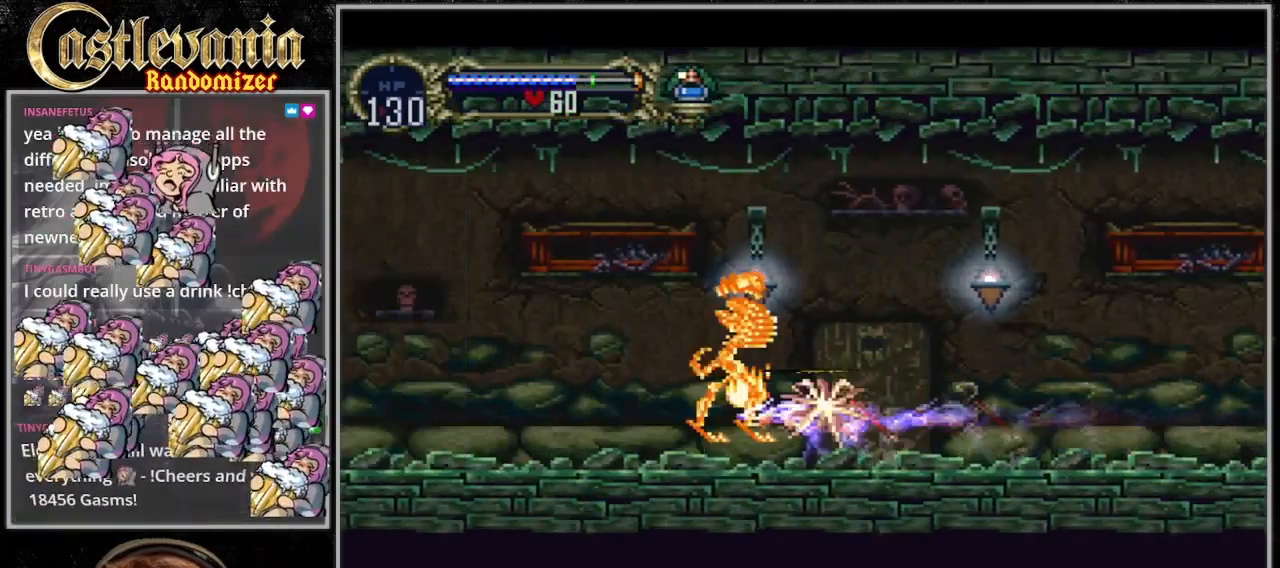
{"buttons": ["DPAD_LEFT"], "events": []}
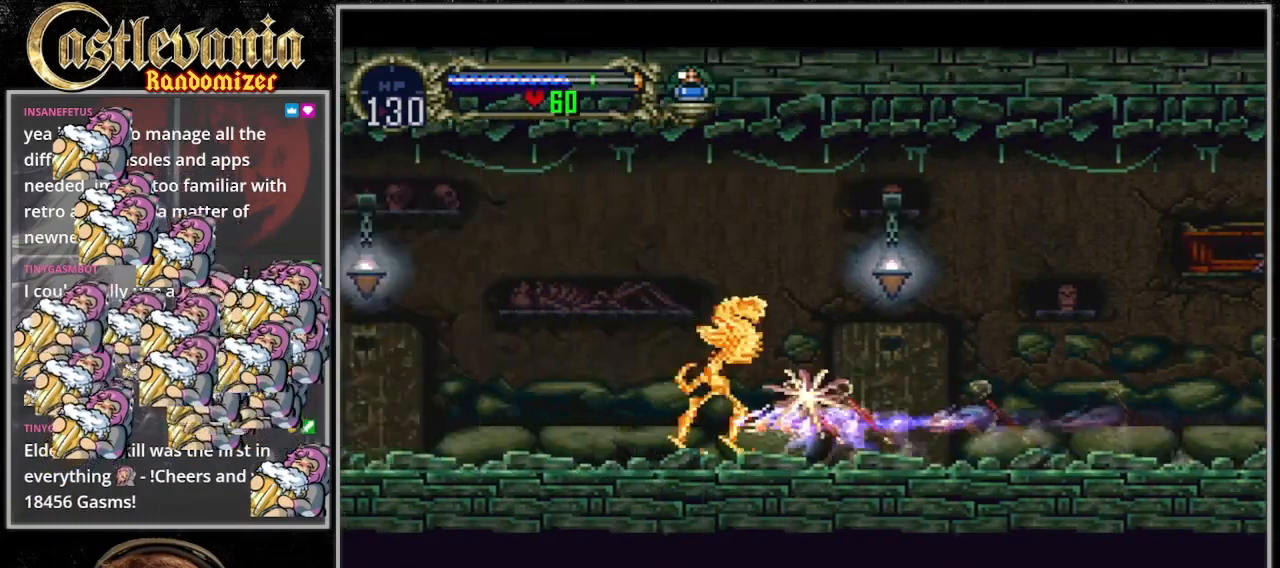
{"buttons": ["DPAD_LEFT"], "events": []}
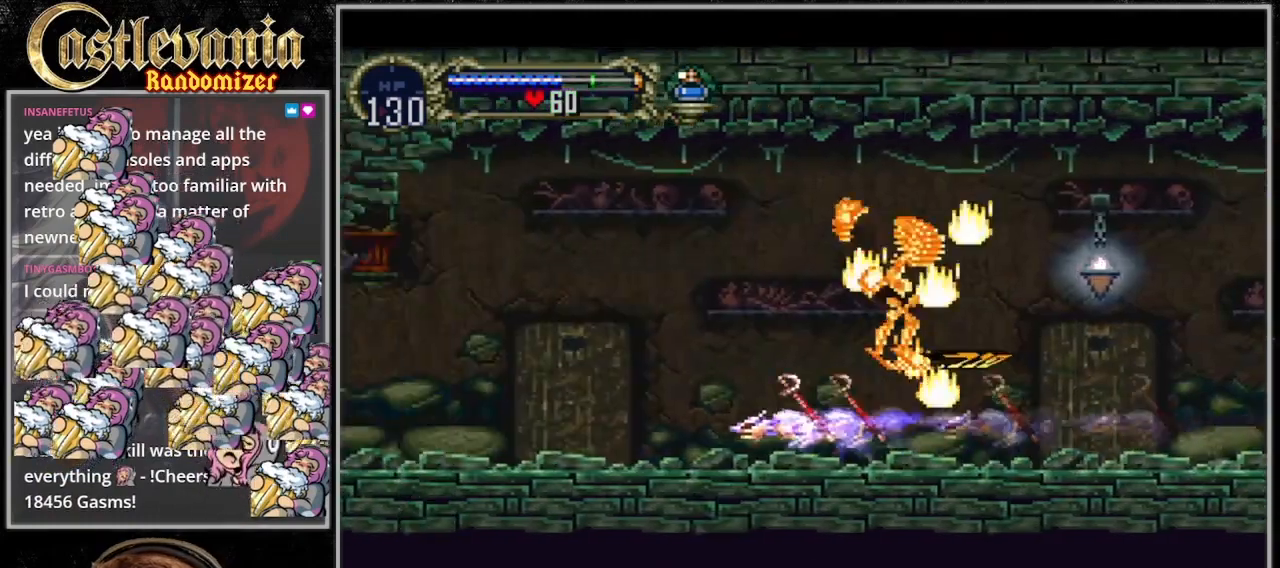
{"buttons": ["DPAD_LEFT"], "events": []}
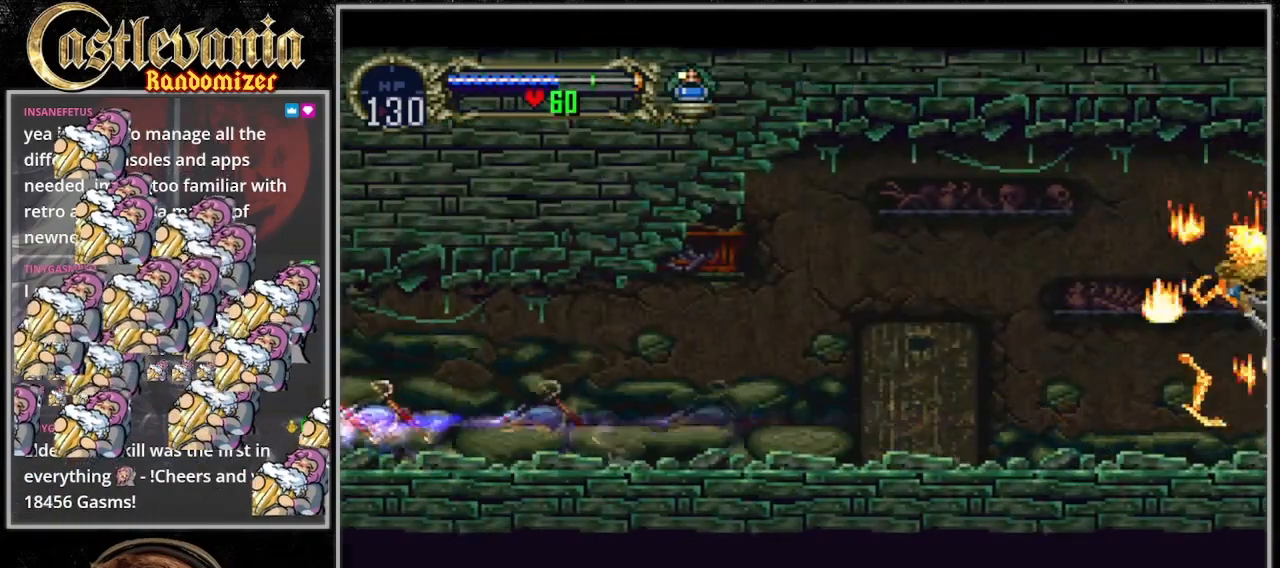
{"buttons": ["DPAD_LEFT"]}
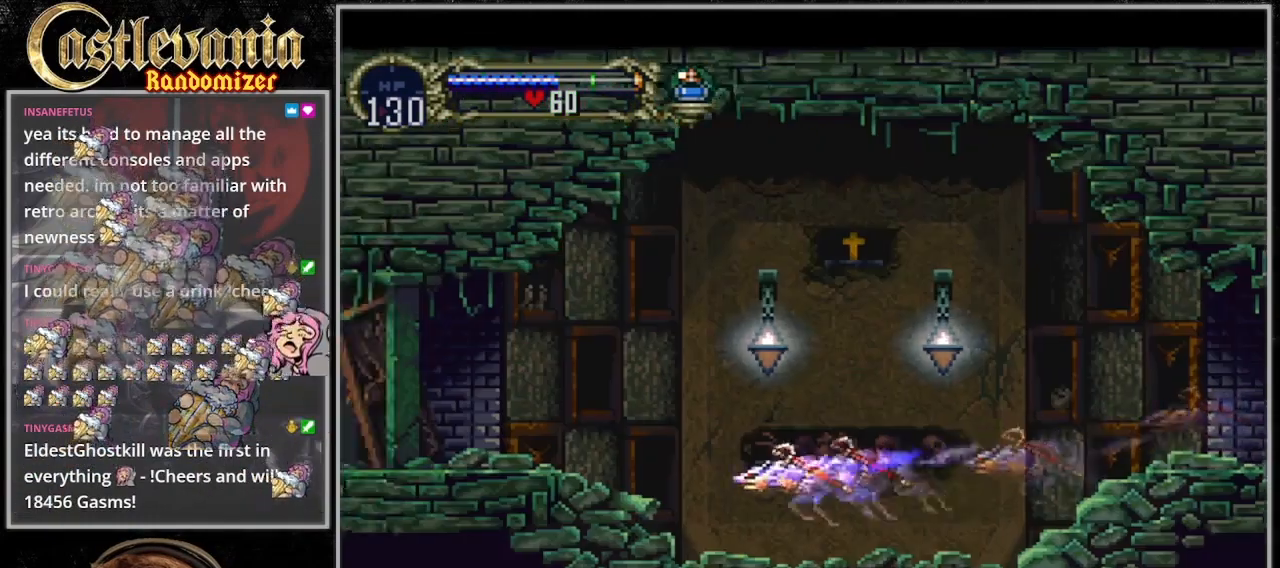
{"buttons": ["DPAD_LEFT"], "events": []}
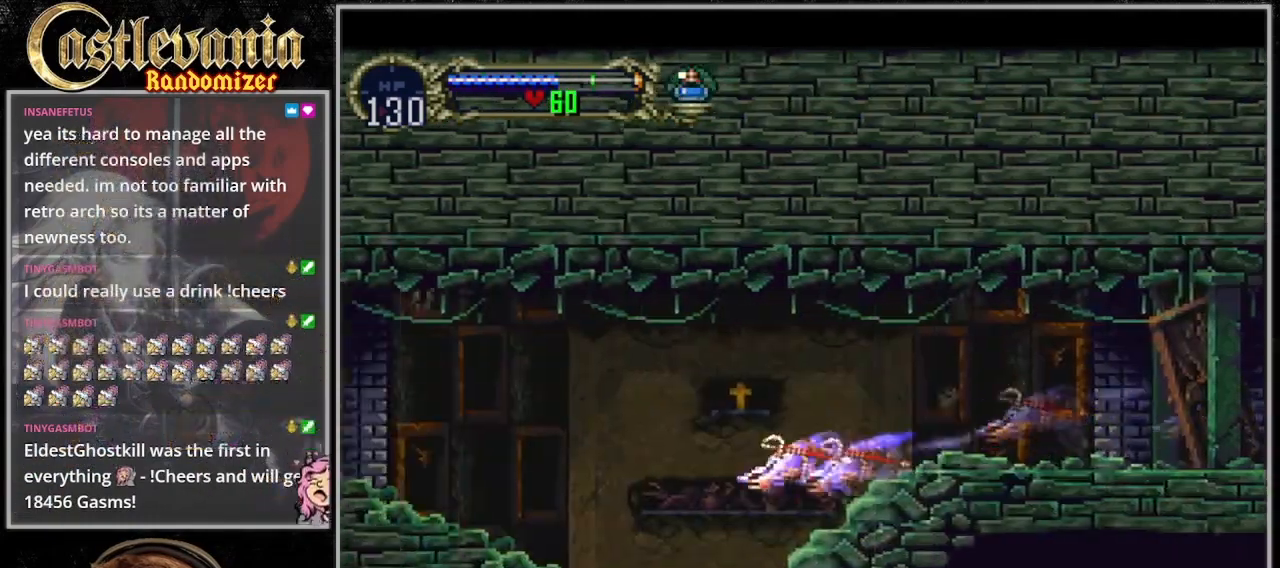
{"buttons": ["DPAD_LEFT"], "events": []}
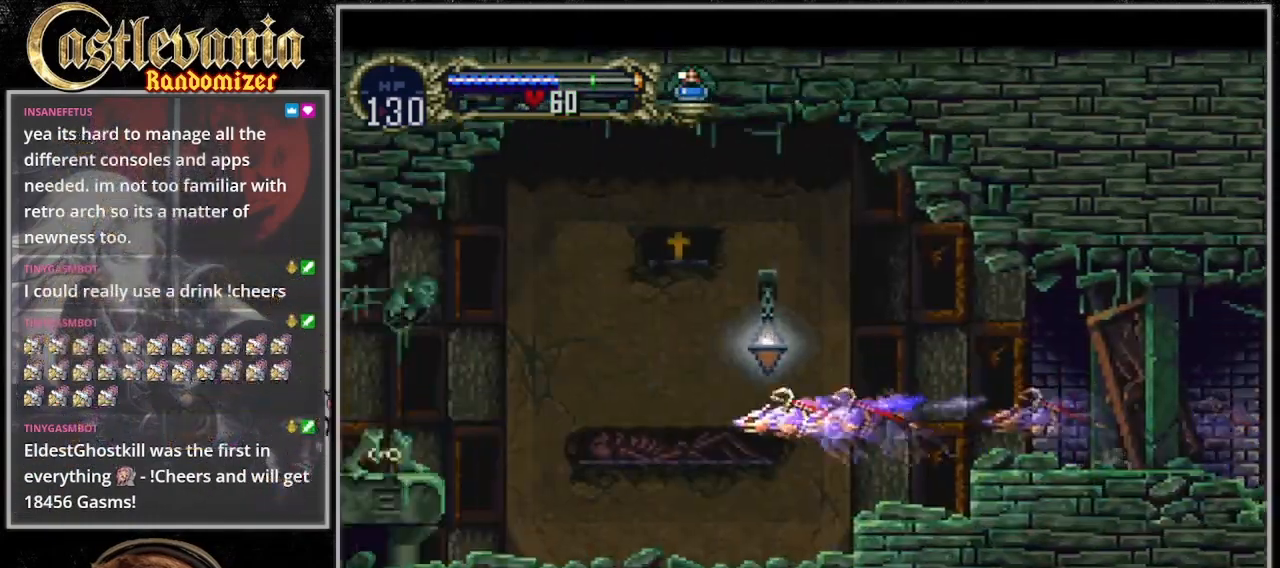
{"buttons": [], "events": [[367, "DPAD_LEFT", "up"]]}
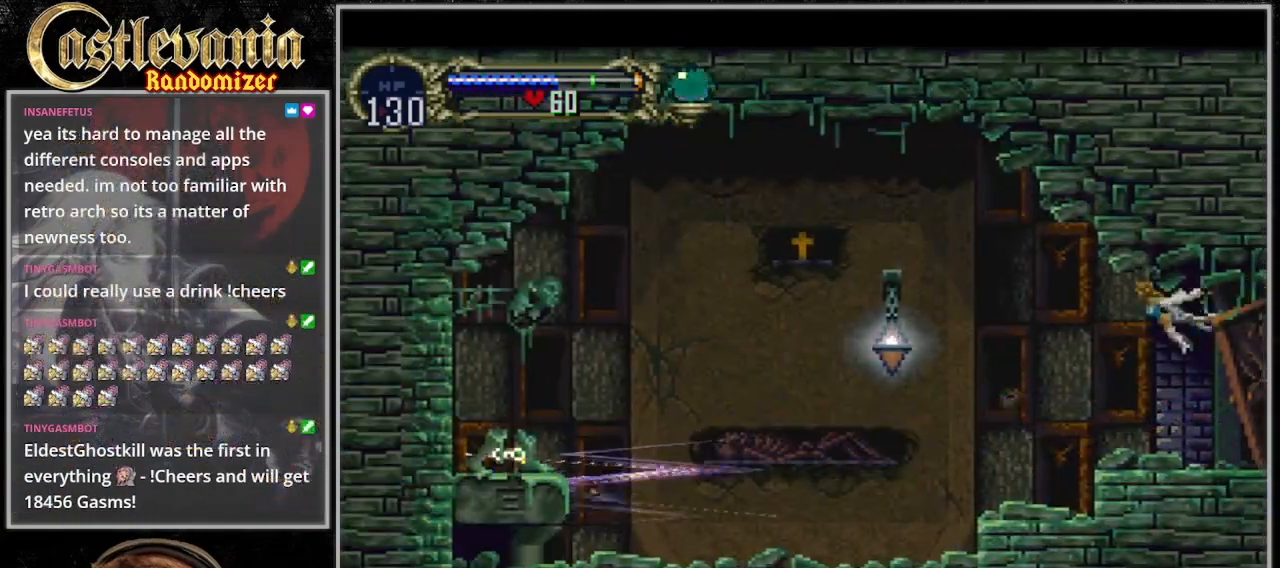
{"buttons": [], "events": [[367, "SQUARE", "down"], [467, "SQUARE", "up"]]}